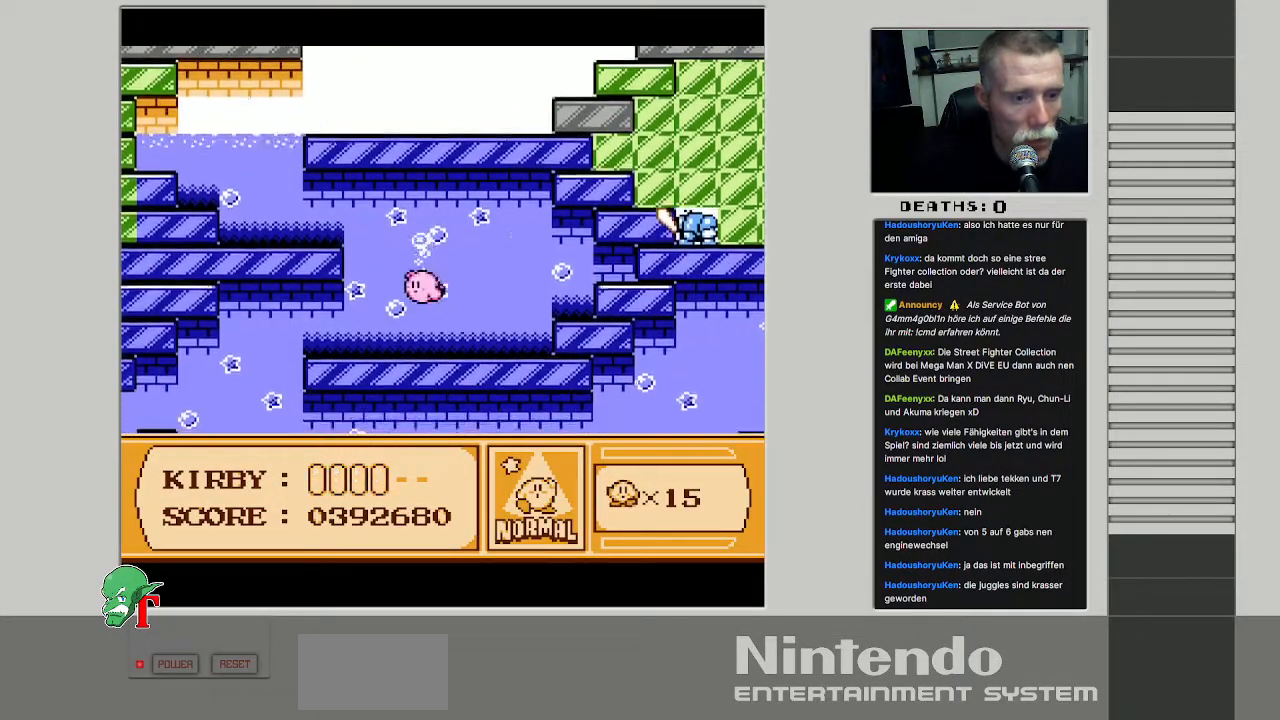
Gameplay with a controller (Nintendo layout); each line is a JSON object with the inputs held at the frame after it. "events" lists button and stick changes between this image and that frame as [ms after this image, input, new state], when the widget could be followed in between. Not read: L3 R3.
{"buttons": ["DPAD_LEFT"], "events": []}
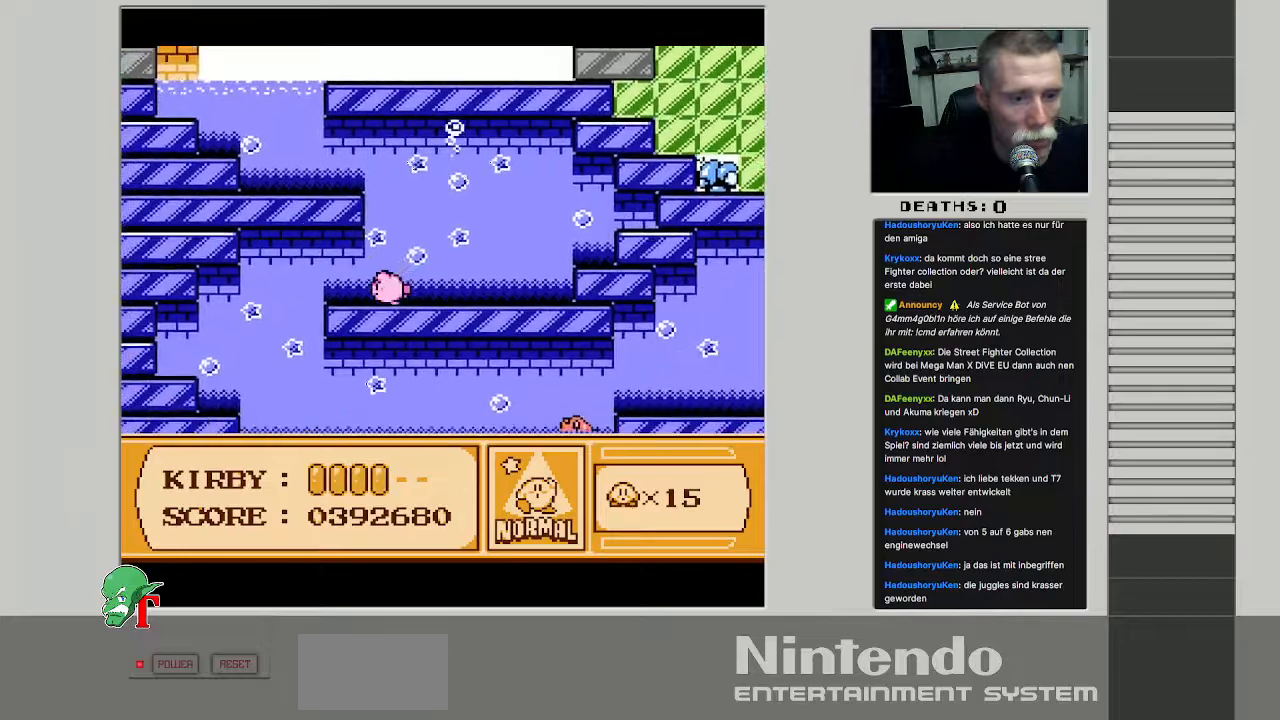
{"buttons": ["DPAD_LEFT"], "events": []}
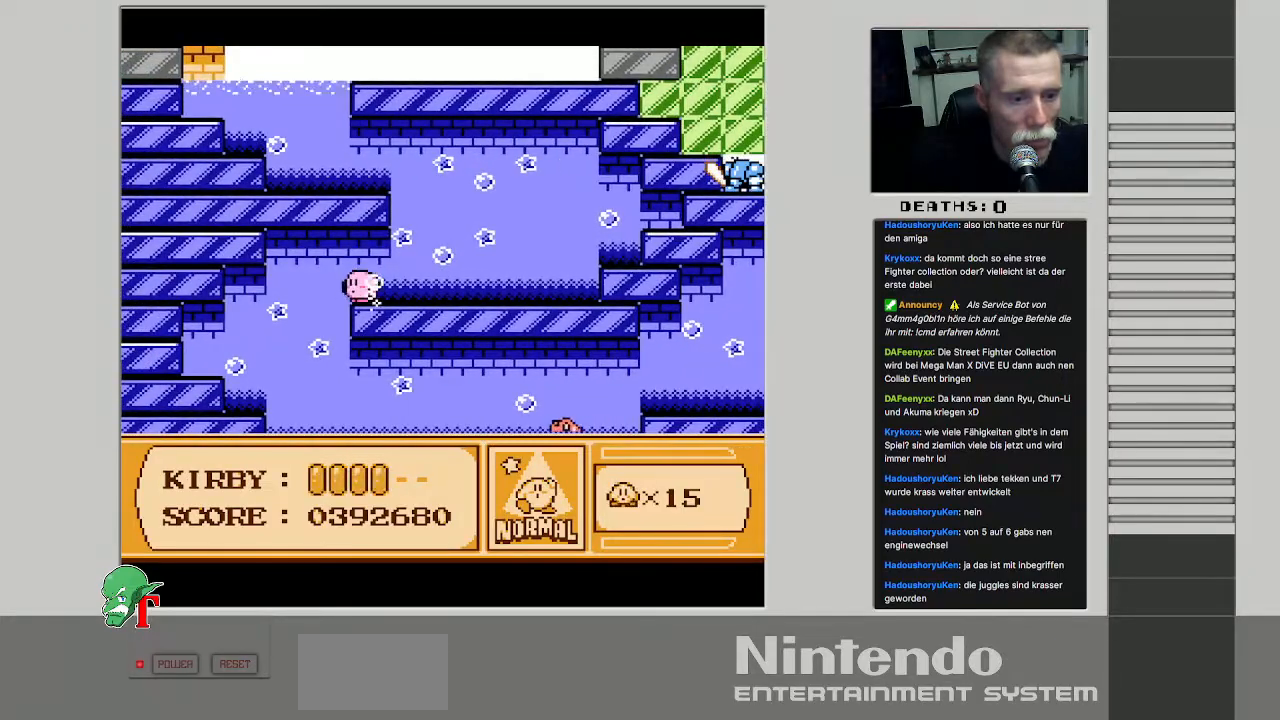
{"buttons": ["DPAD_DOWN", "DPAD_RIGHT"], "events": [[17, "DPAD_DOWN", "down"], [150, "DPAD_LEFT", "up"], [267, "DPAD_RIGHT", "down"]]}
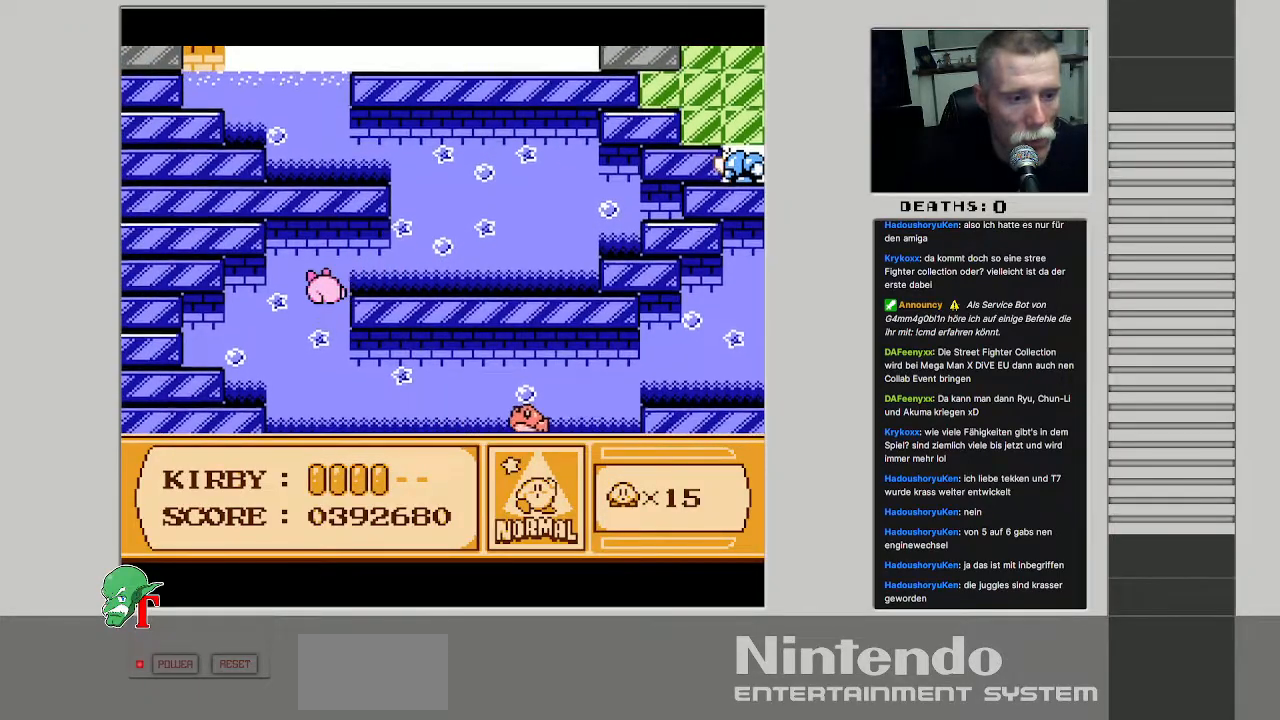
{"buttons": ["DPAD_DOWN", "DPAD_RIGHT"], "events": []}
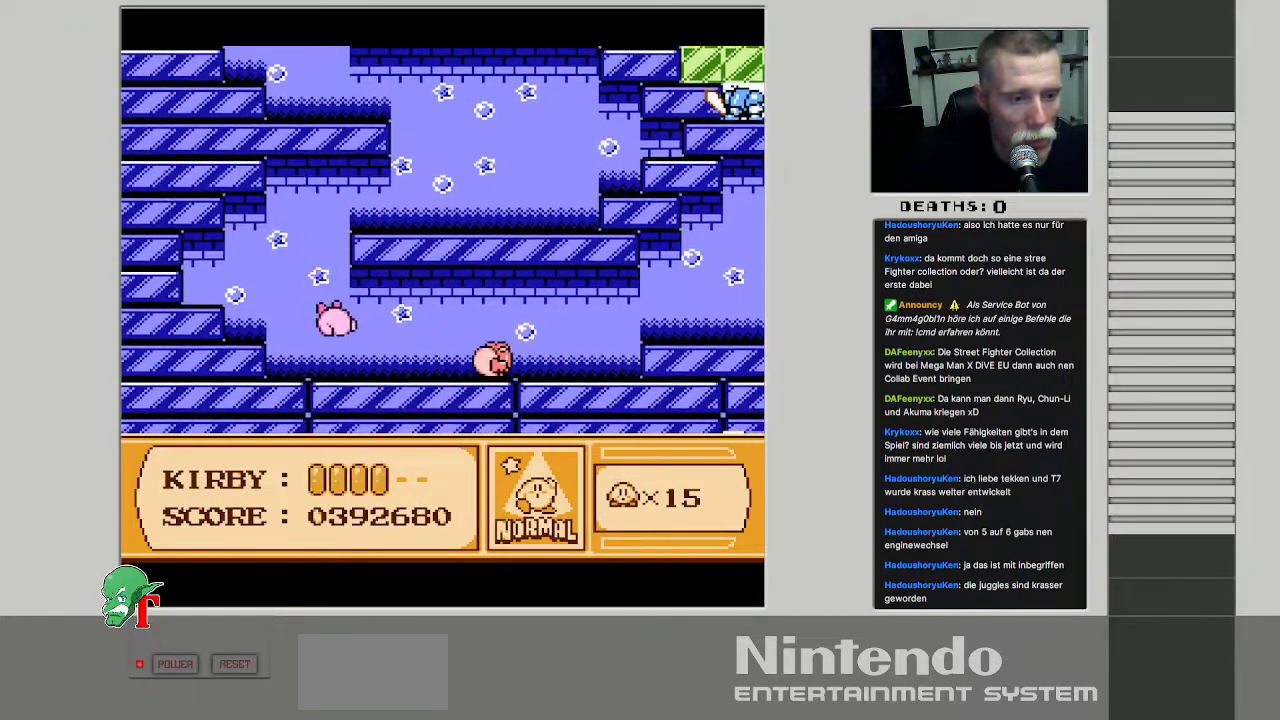
{"buttons": ["B", "DPAD_RIGHT"], "events": [[50, "DPAD_DOWN", "up"], [233, "B", "down"]]}
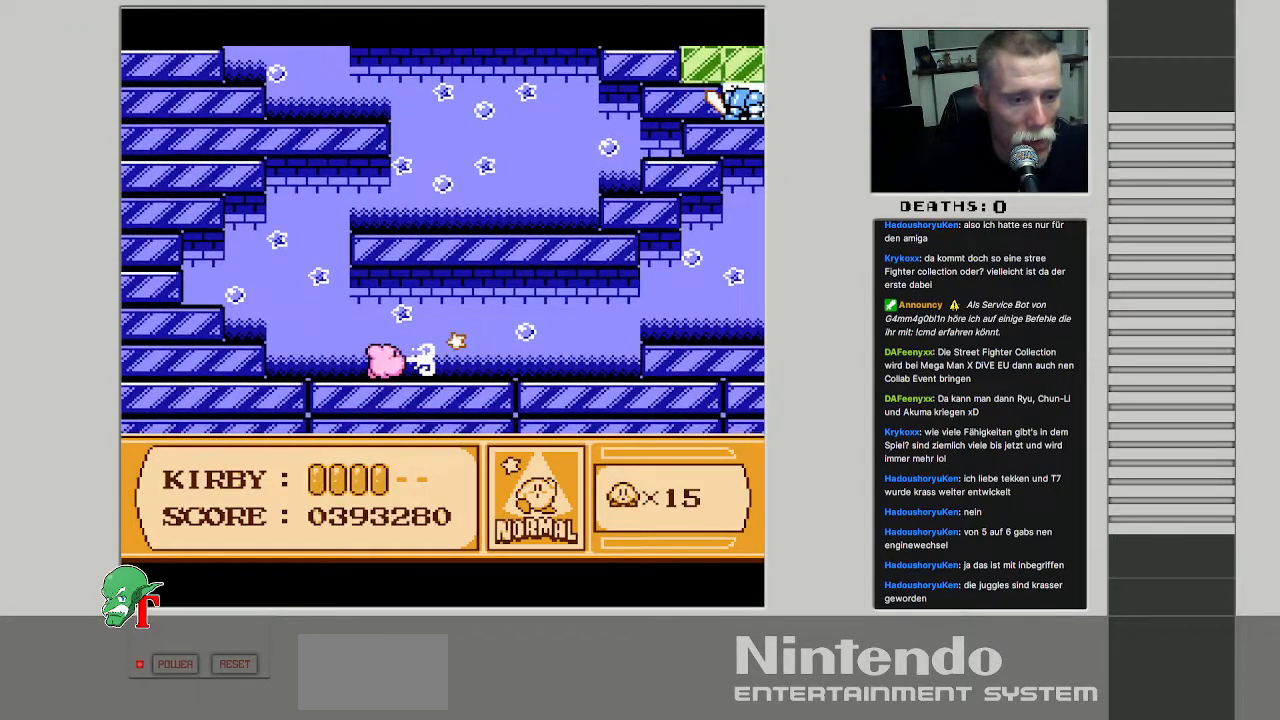
{"buttons": ["DPAD_RIGHT"], "events": [[133, "DPAD_RIGHT", "up"], [217, "DPAD_RIGHT", "down"], [250, "B", "up"]]}
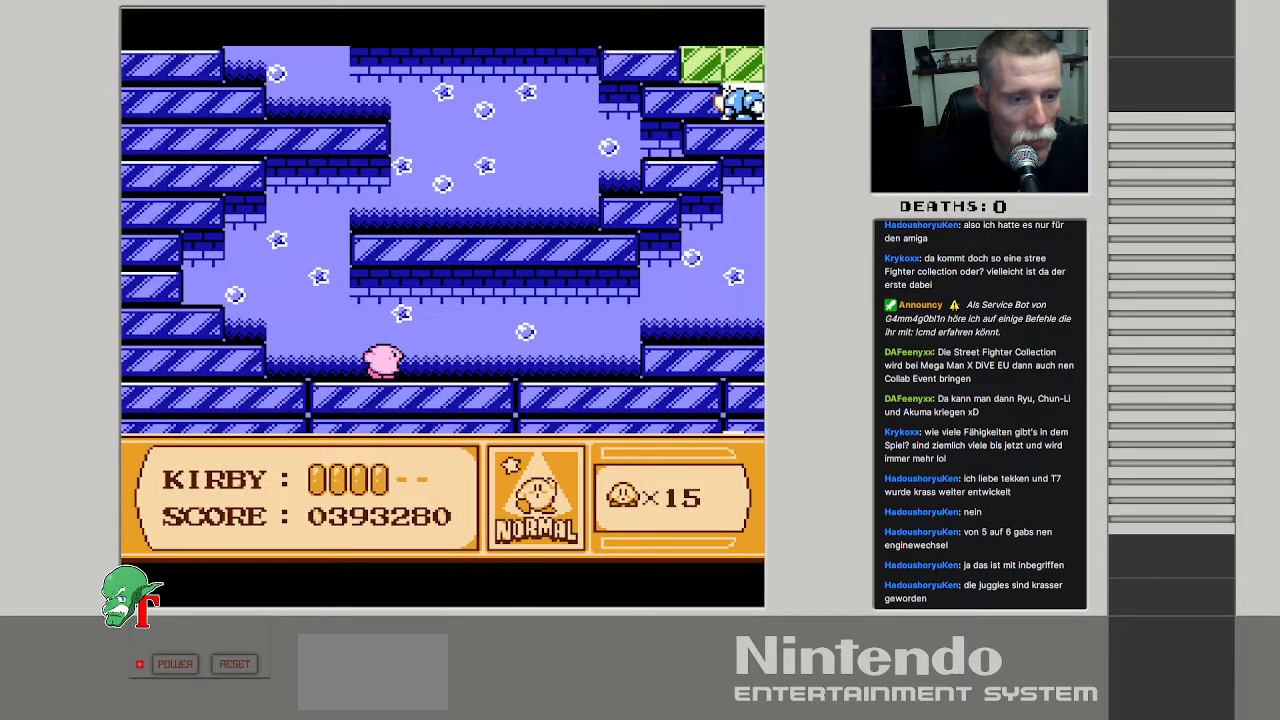
{"buttons": ["A", "DPAD_UP", "DPAD_RIGHT"], "events": [[433, "A", "down"], [433, "DPAD_UP", "down"]]}
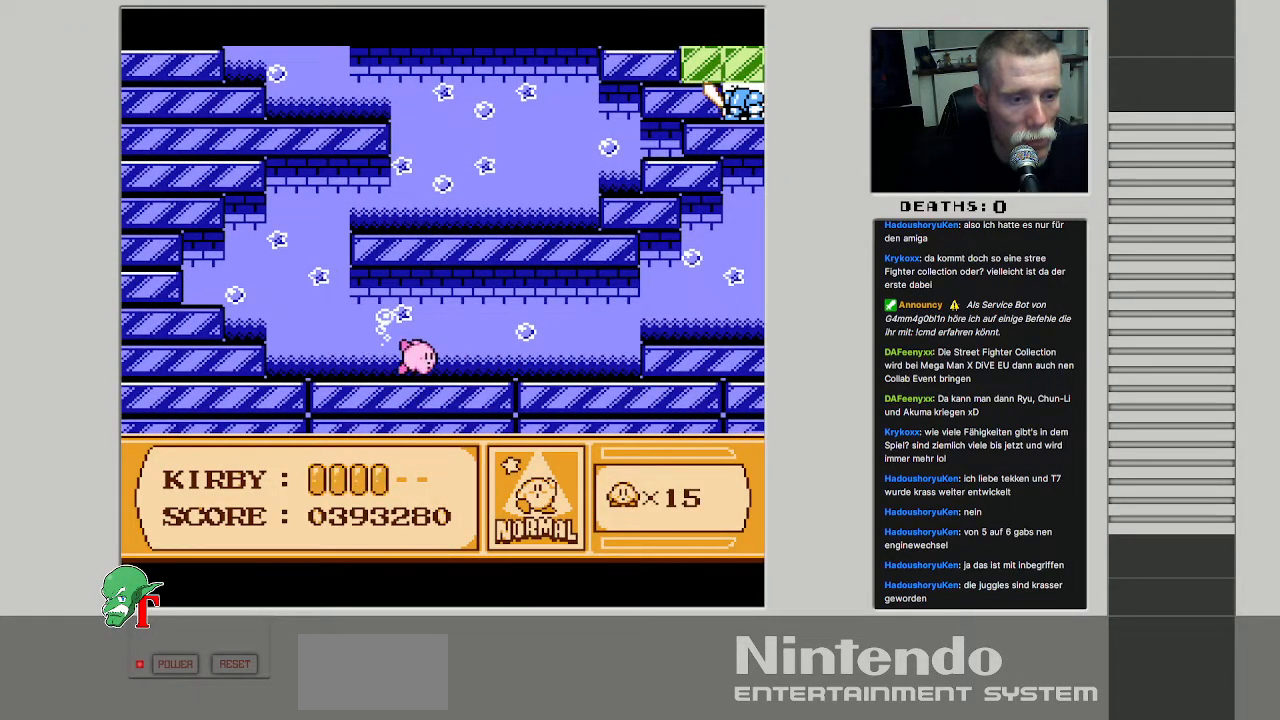
{"buttons": ["DPAD_RIGHT"], "events": [[200, "A", "up"], [283, "DPAD_UP", "up"]]}
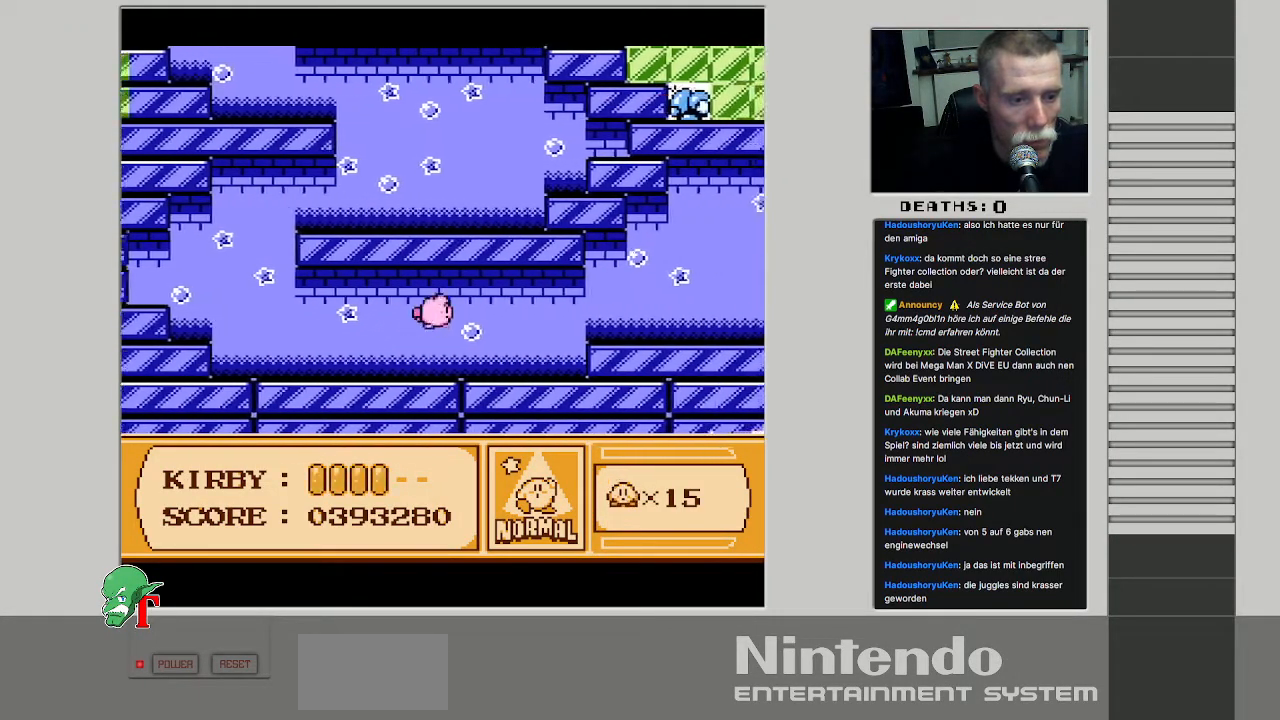
{"buttons": ["DPAD_RIGHT"], "events": []}
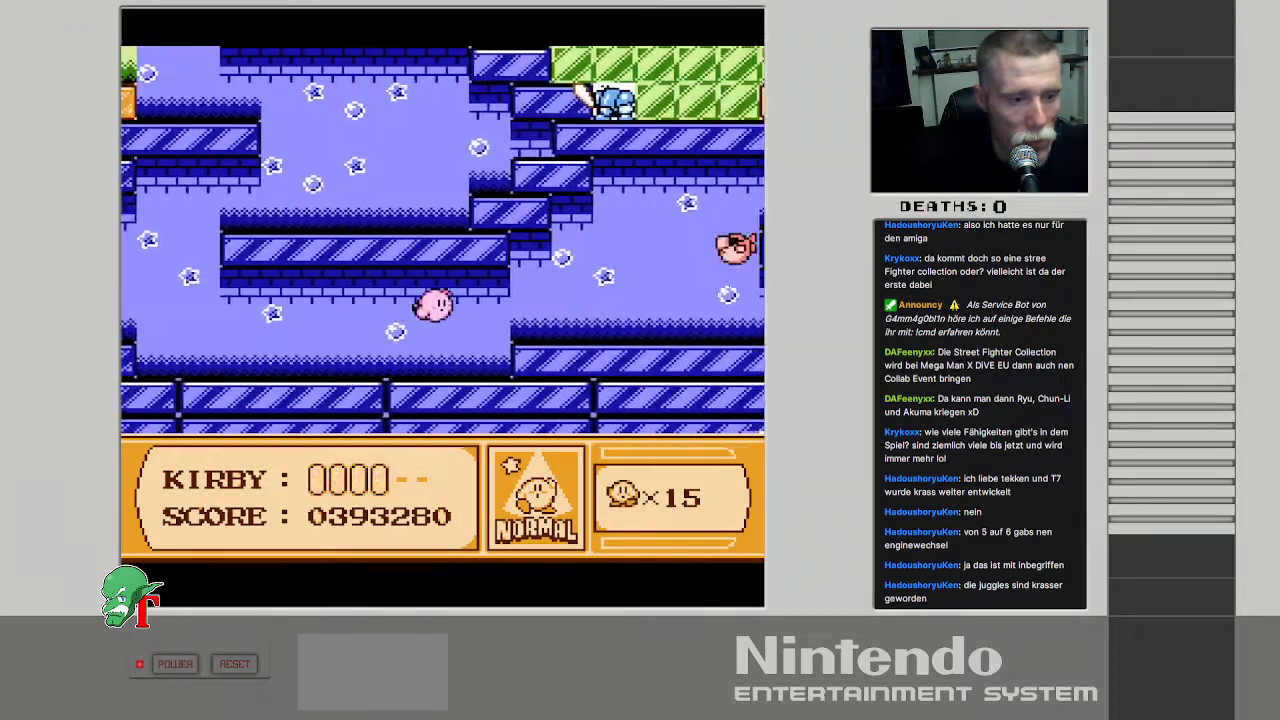
{"buttons": ["DPAD_RIGHT"], "events": [[167, "A", "down"], [350, "A", "up"]]}
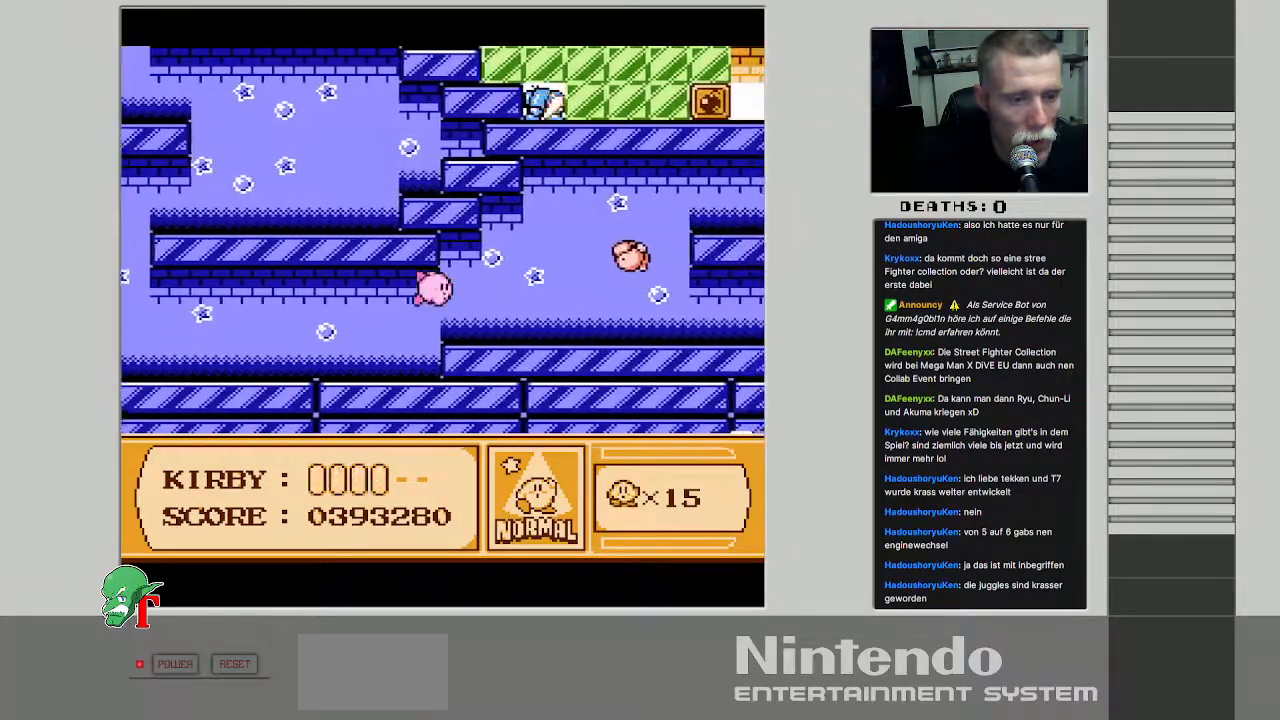
{"buttons": ["DPAD_UP", "DPAD_RIGHT"], "events": [[233, "A", "down"], [367, "DPAD_UP", "down"], [417, "A", "up"]]}
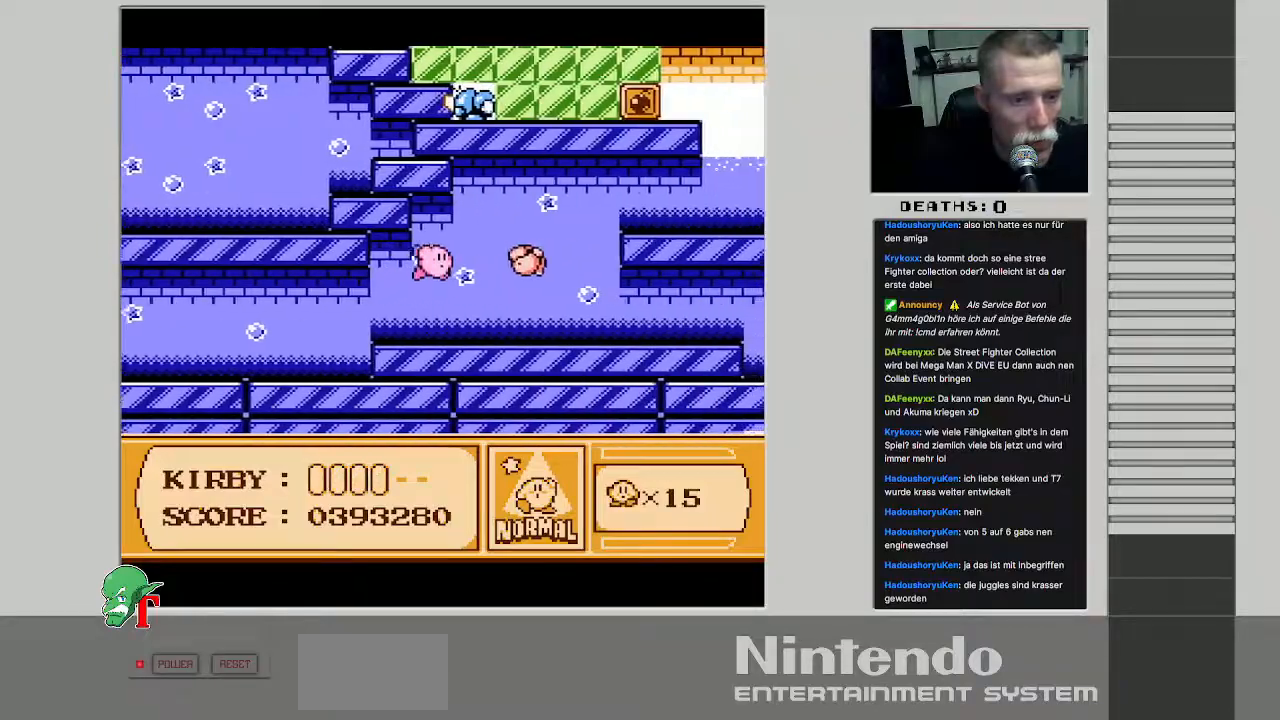
{"buttons": ["DPAD_RIGHT"], "events": [[17, "B", "down"], [50, "DPAD_UP", "up"], [367, "B", "up"]]}
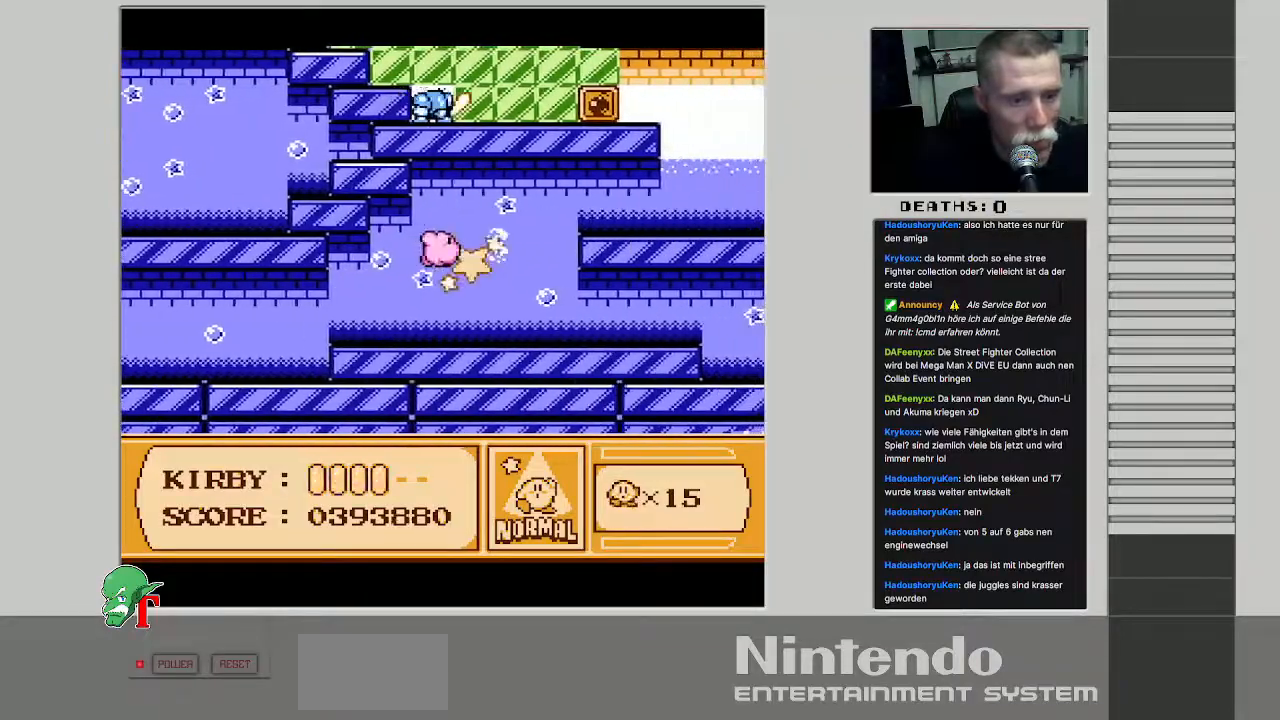
{"buttons": ["DPAD_UP", "DPAD_RIGHT"], "events": [[300, "DPAD_UP", "down"]]}
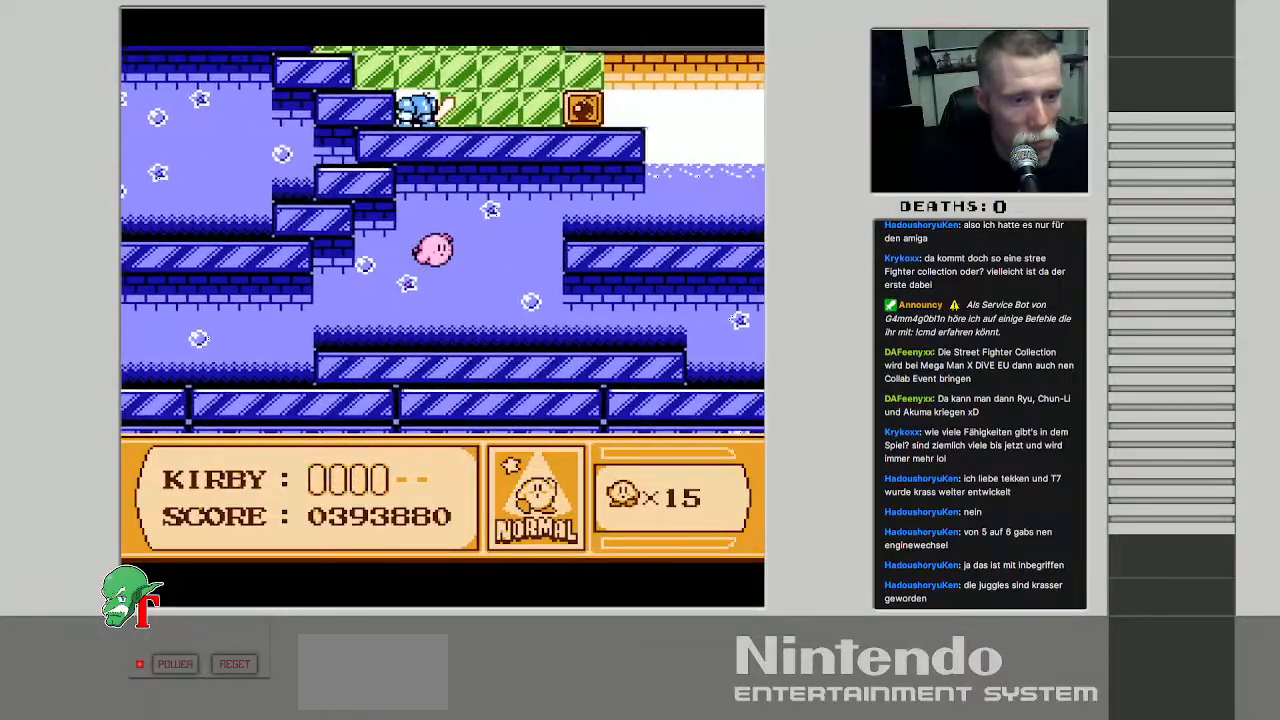
{"buttons": ["DPAD_RIGHT"], "events": [[133, "DPAD_UP", "up"]]}
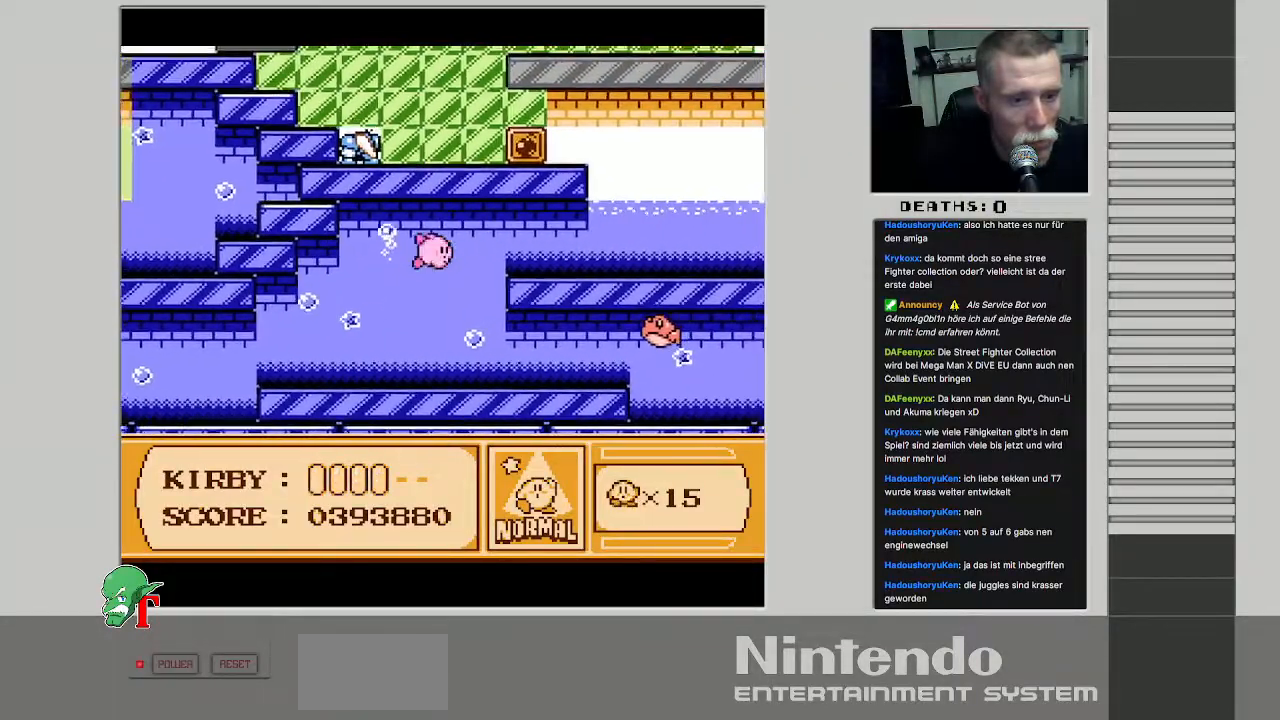
{"buttons": ["DPAD_RIGHT"], "events": [[217, "DPAD_UP", "down"], [383, "DPAD_UP", "up"]]}
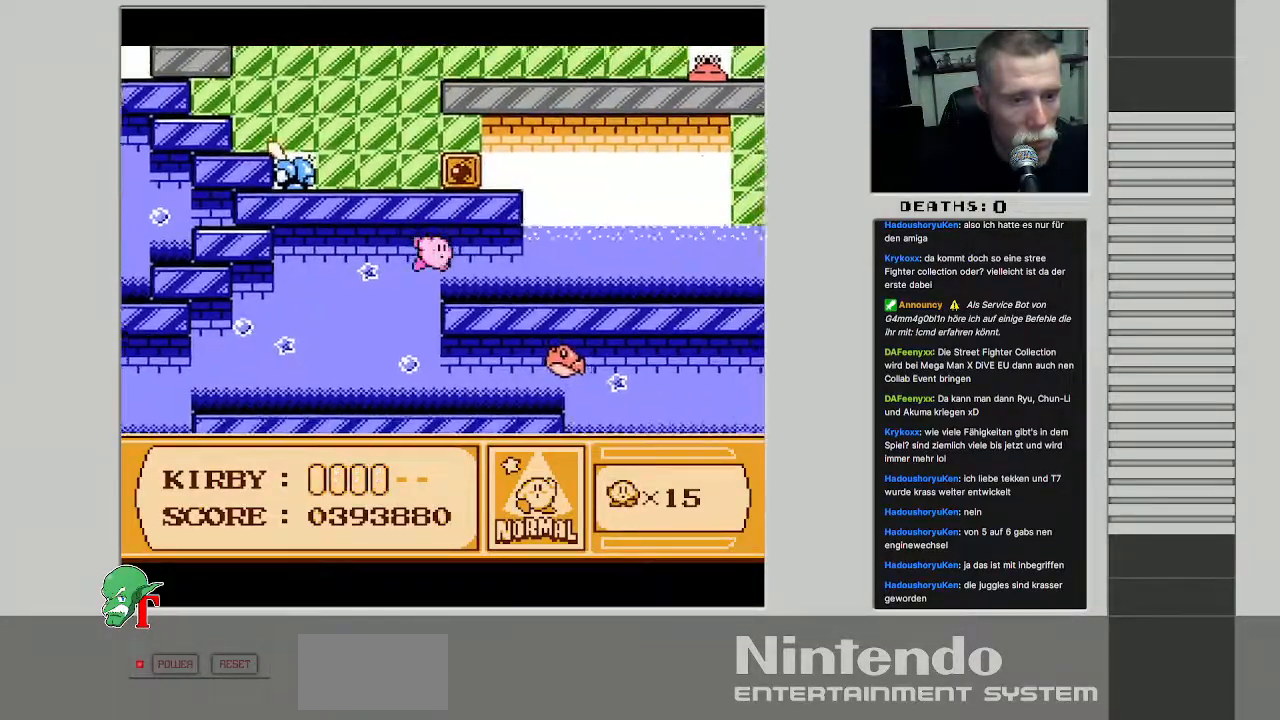
{"buttons": ["DPAD_DOWN", "DPAD_RIGHT"], "events": [[500, "DPAD_DOWN", "down"]]}
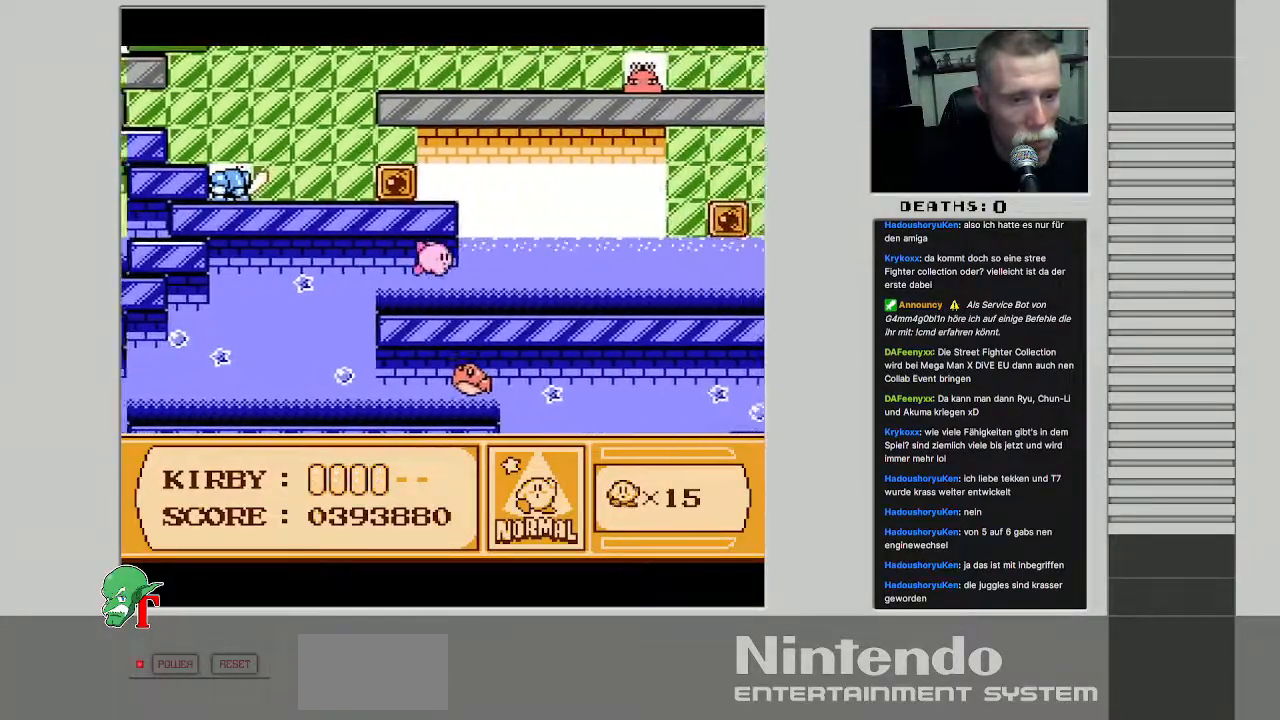
{"buttons": ["DPAD_RIGHT"], "events": [[383, "DPAD_DOWN", "up"]]}
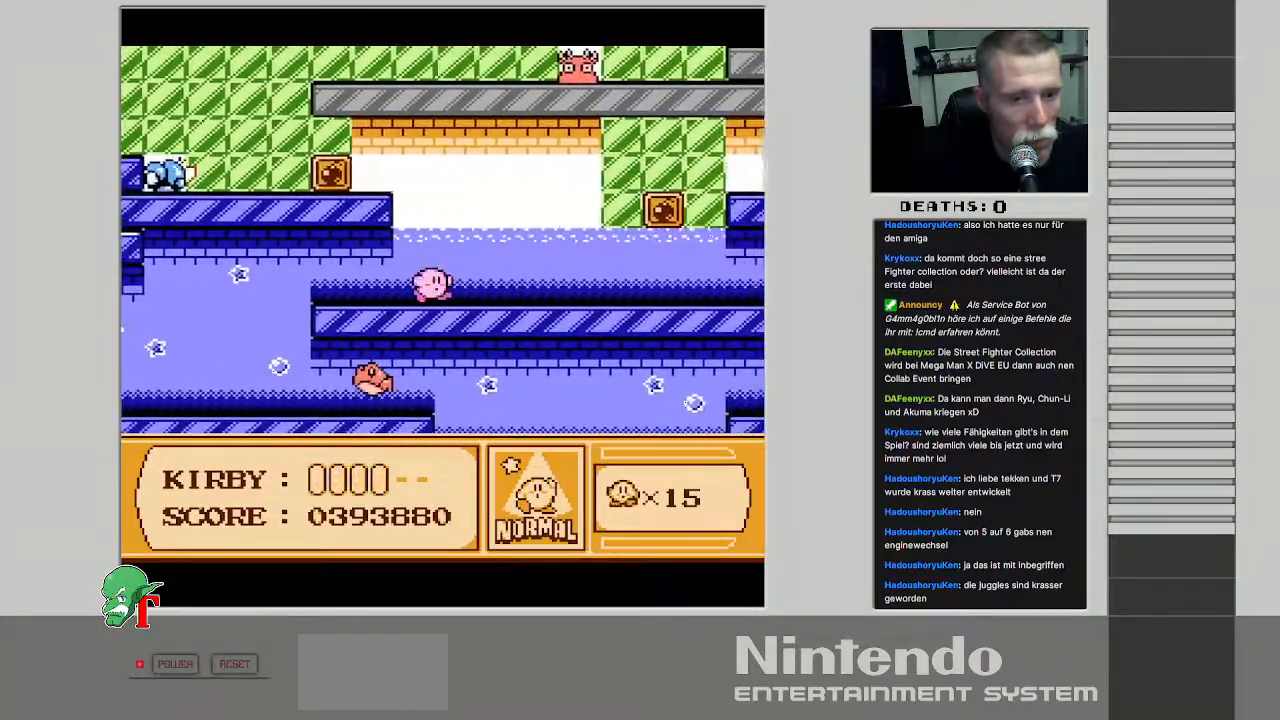
{"buttons": ["DPAD_RIGHT"], "events": [[150, "A", "down"], [267, "A", "up"]]}
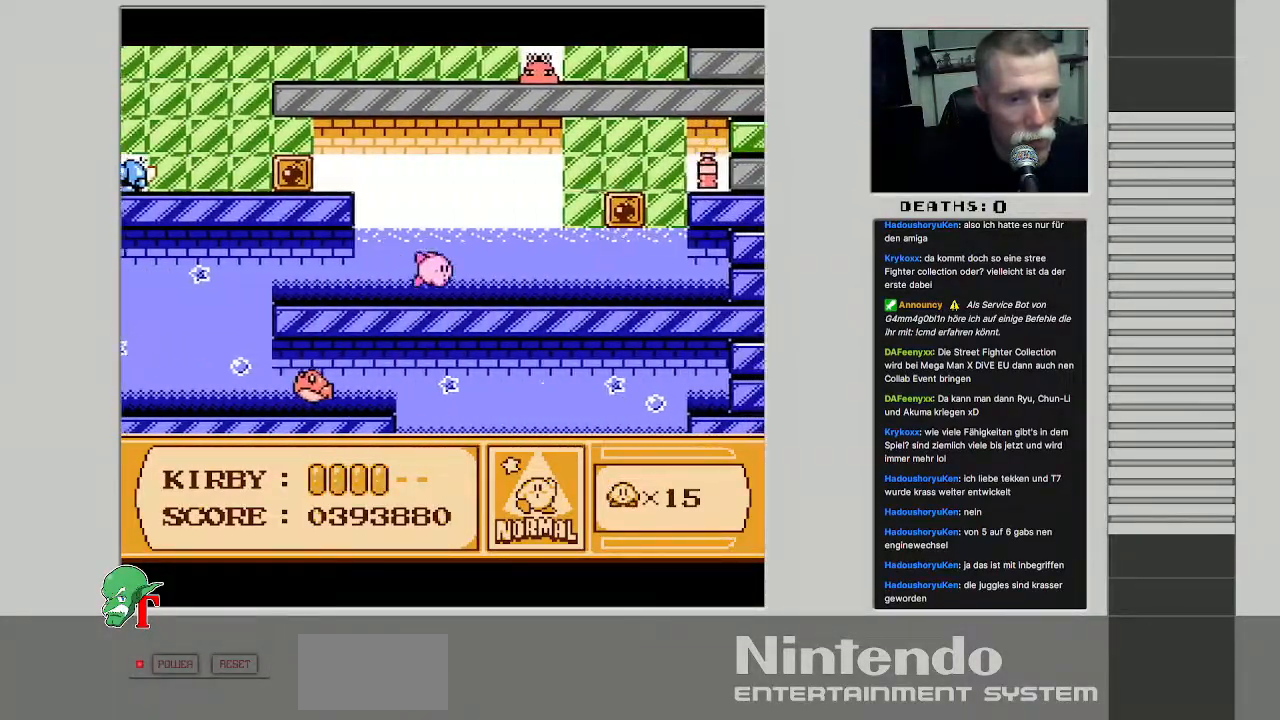
{"buttons": ["DPAD_RIGHT"], "events": []}
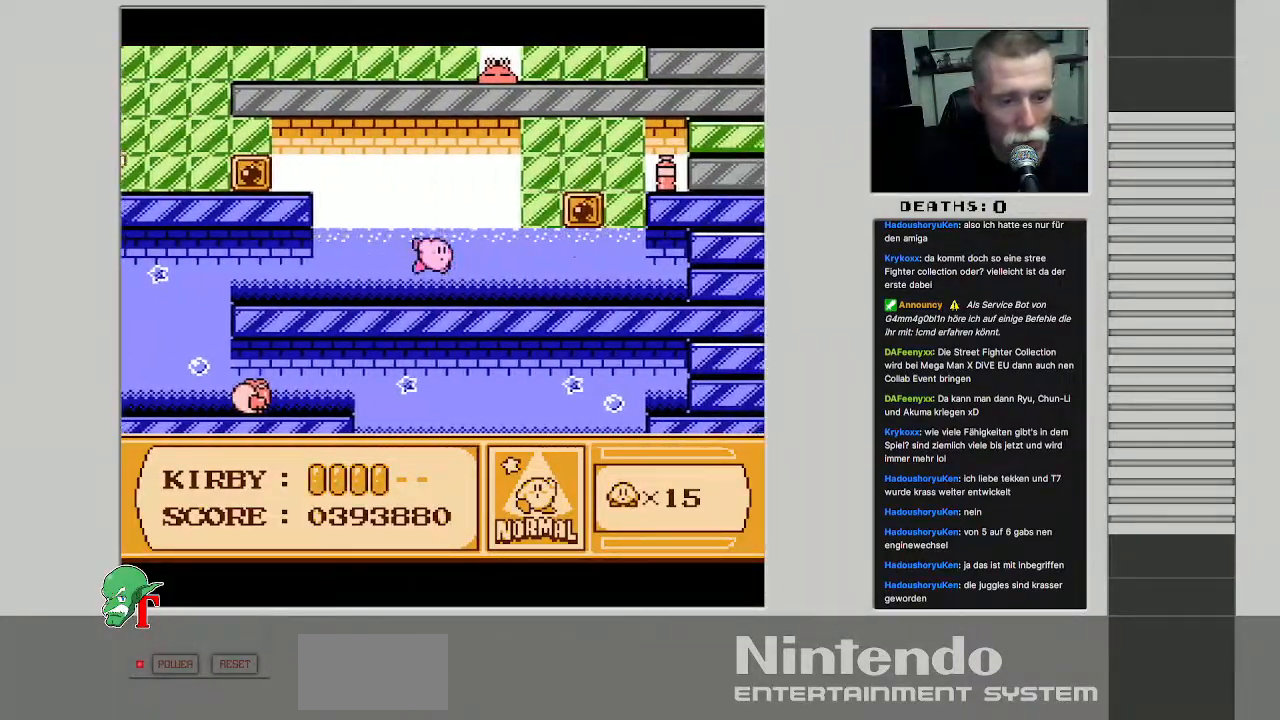
{"buttons": ["DPAD_RIGHT"], "events": []}
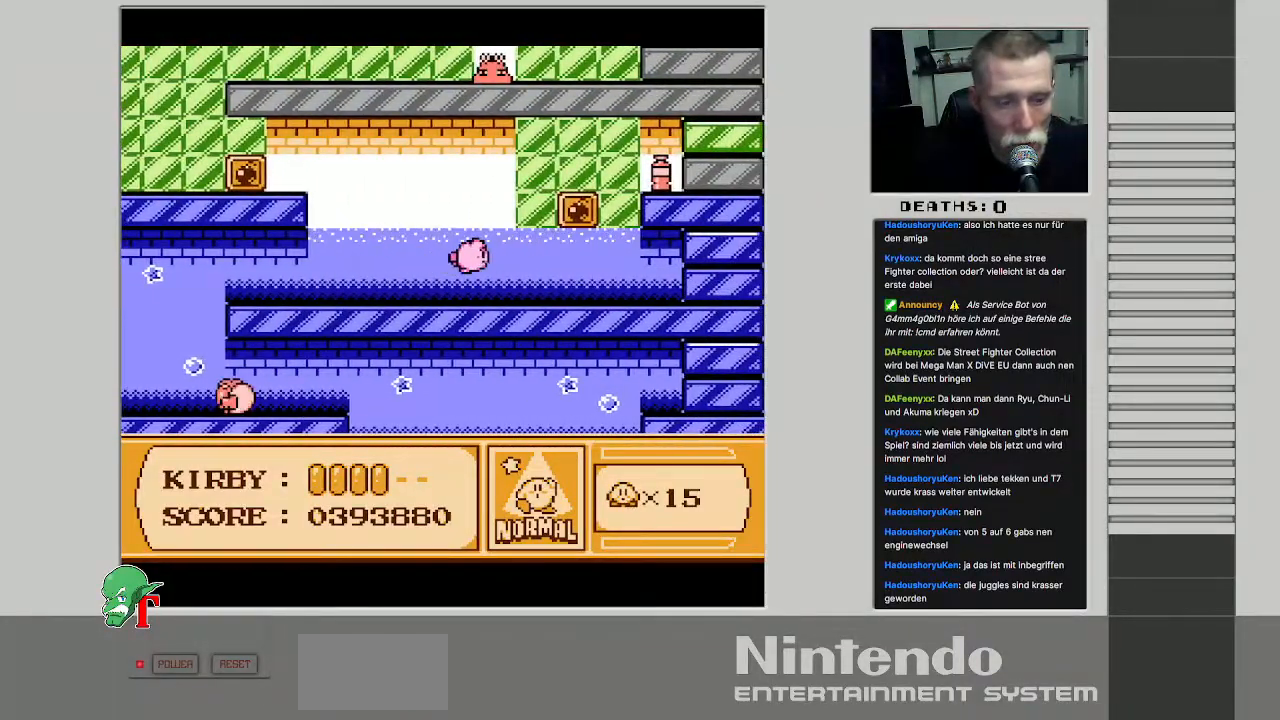
{"buttons": ["DPAD_UP", "DPAD_RIGHT"], "events": [[333, "DPAD_UP", "down"]]}
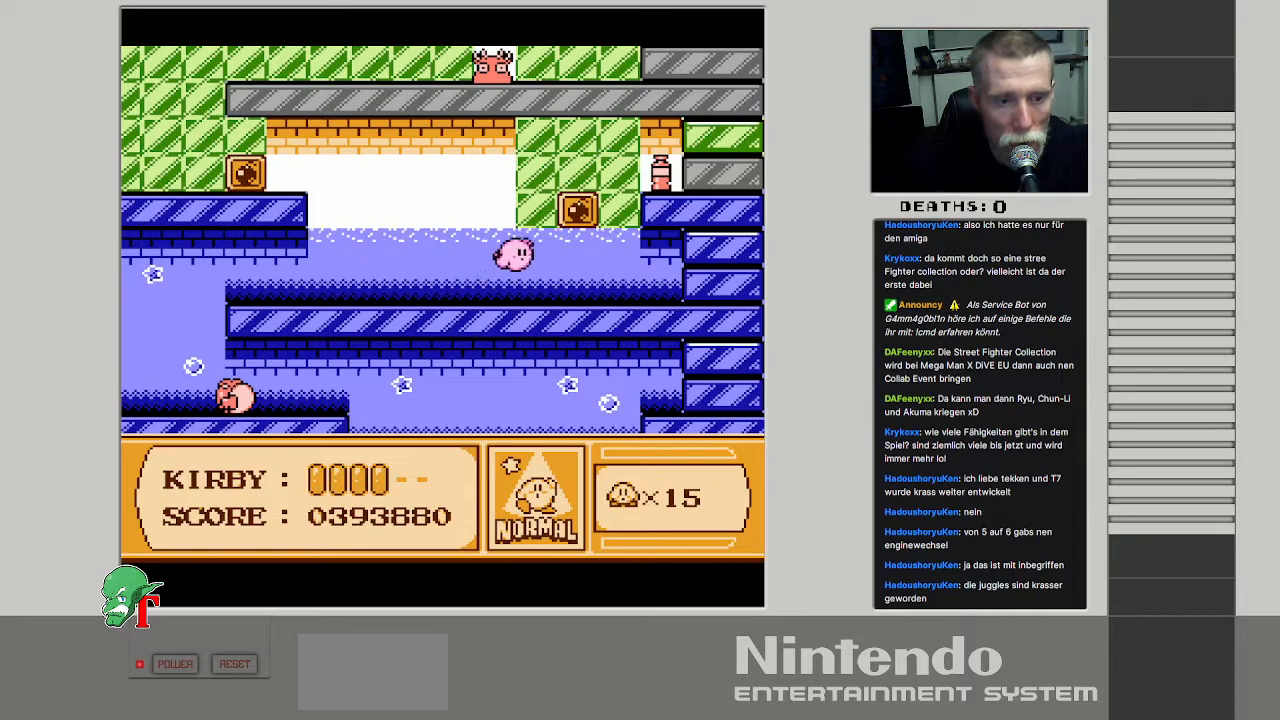
{"buttons": ["DPAD_UP"], "events": [[167, "DPAD_UP", "up"], [400, "DPAD_UP", "down"], [483, "DPAD_RIGHT", "up"]]}
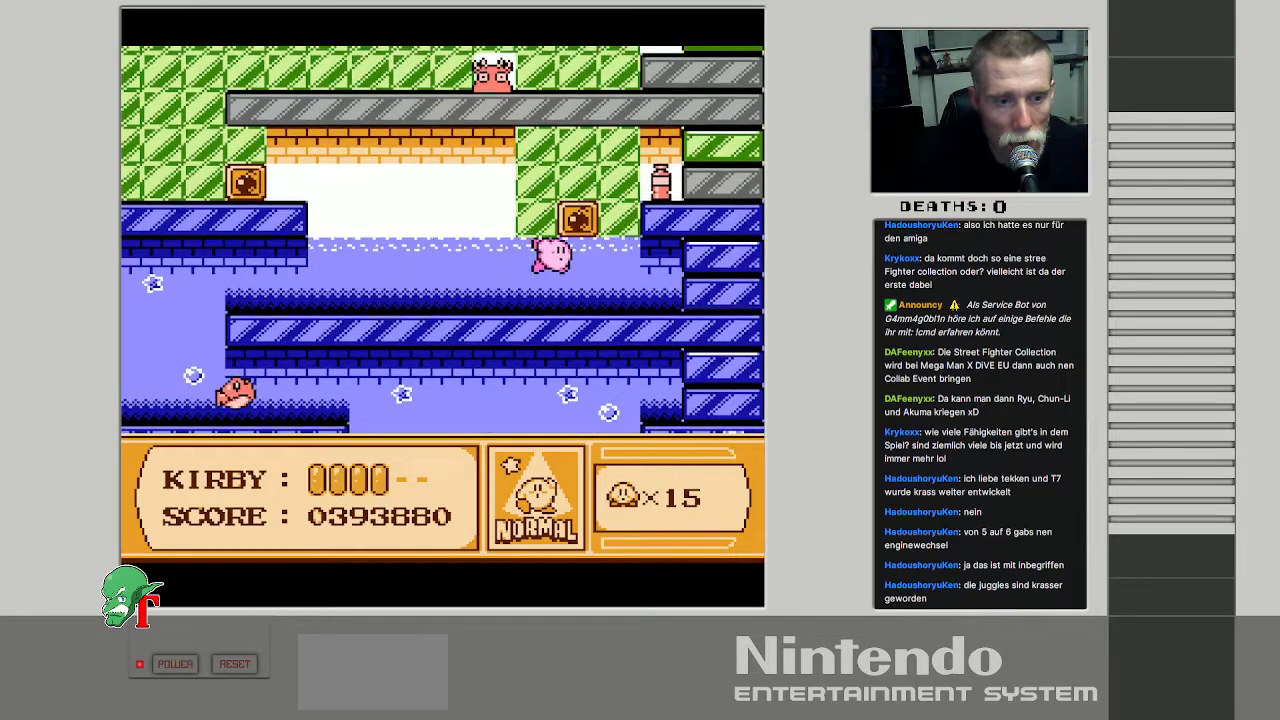
{"buttons": ["DPAD_UP"], "events": [[67, "B", "down"], [233, "B", "up"]]}
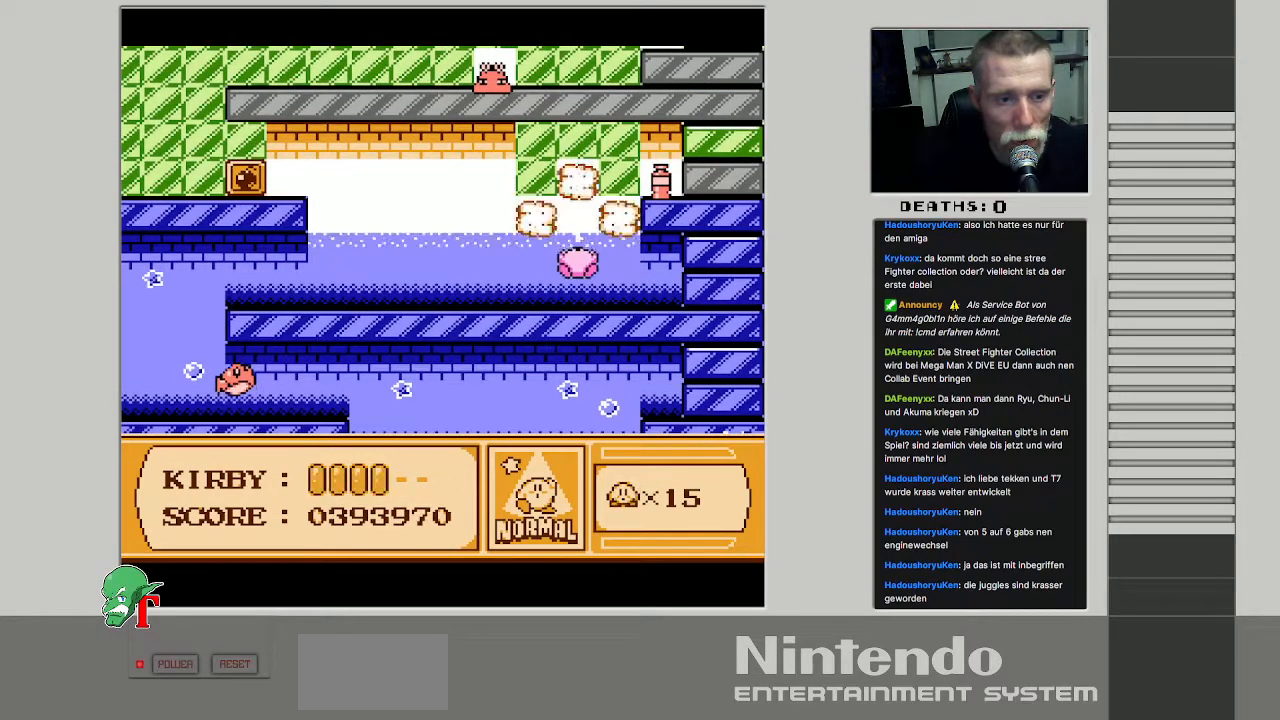
{"buttons": ["DPAD_UP"], "events": [[33, "DPAD_RIGHT", "down"], [367, "DPAD_RIGHT", "up"]]}
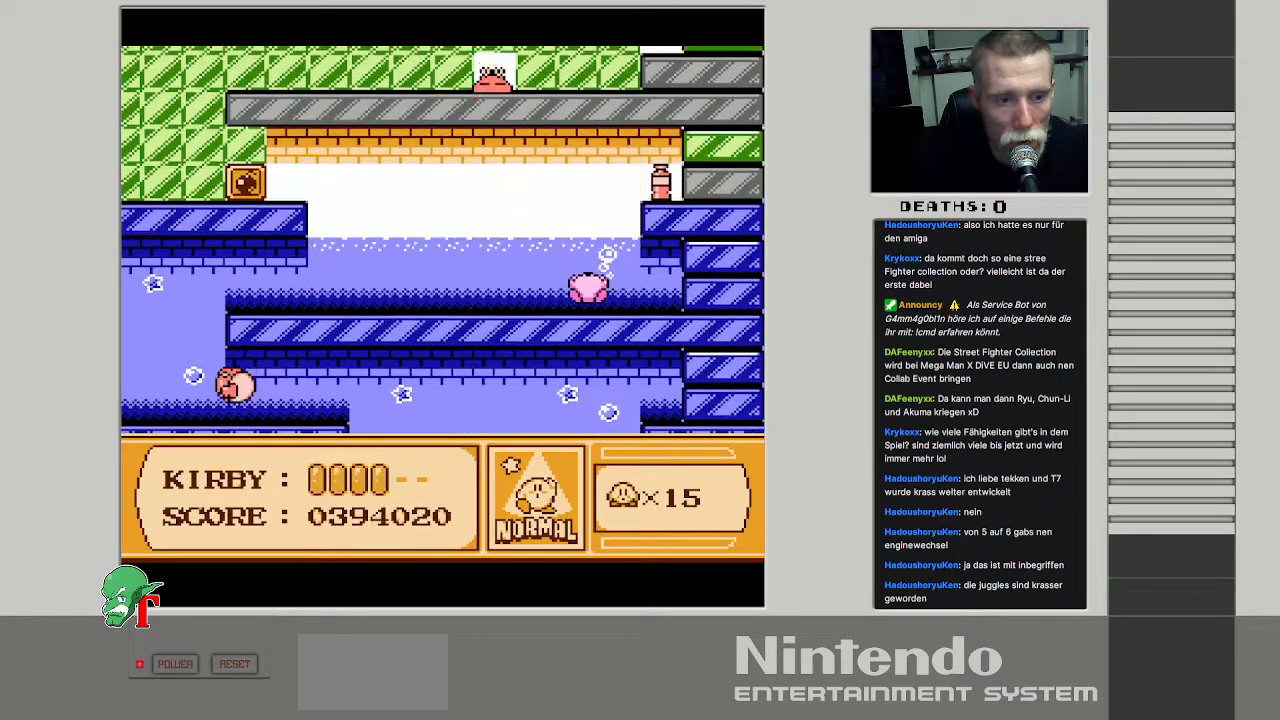
{"buttons": ["DPAD_UP"], "events": []}
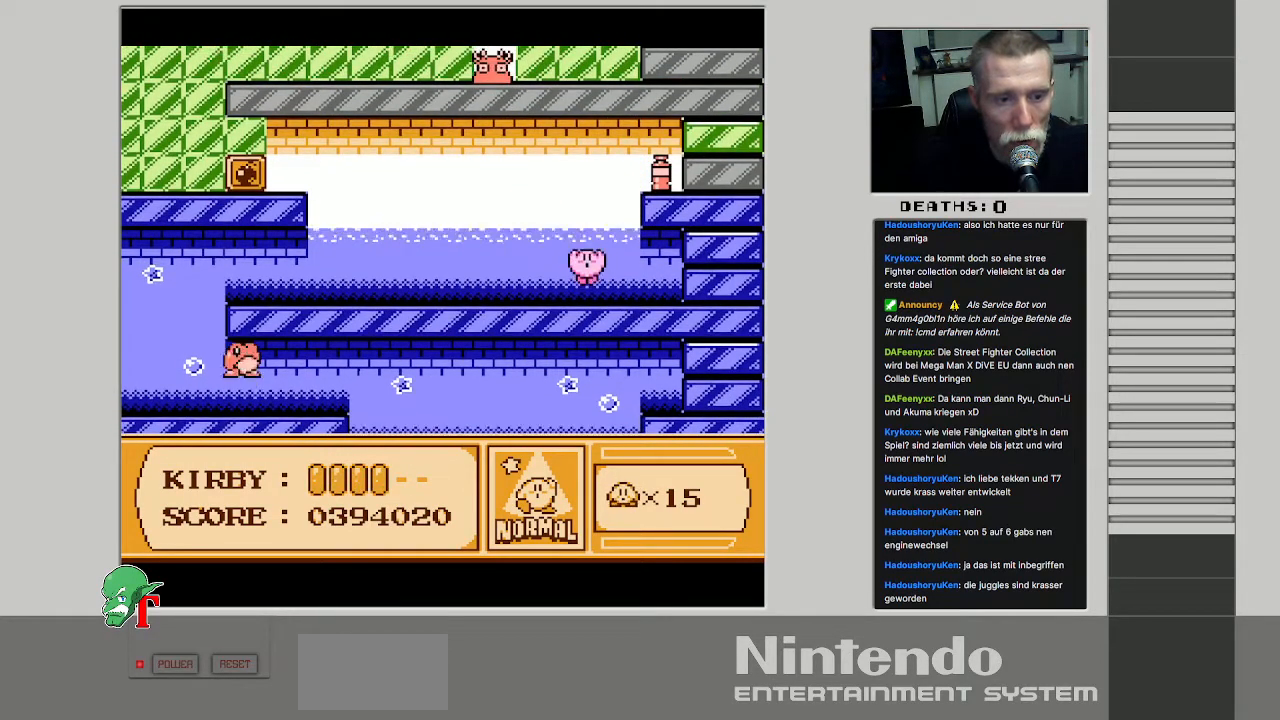
{"buttons": ["DPAD_UP"], "events": [[50, "DPAD_RIGHT", "down"], [433, "DPAD_RIGHT", "up"]]}
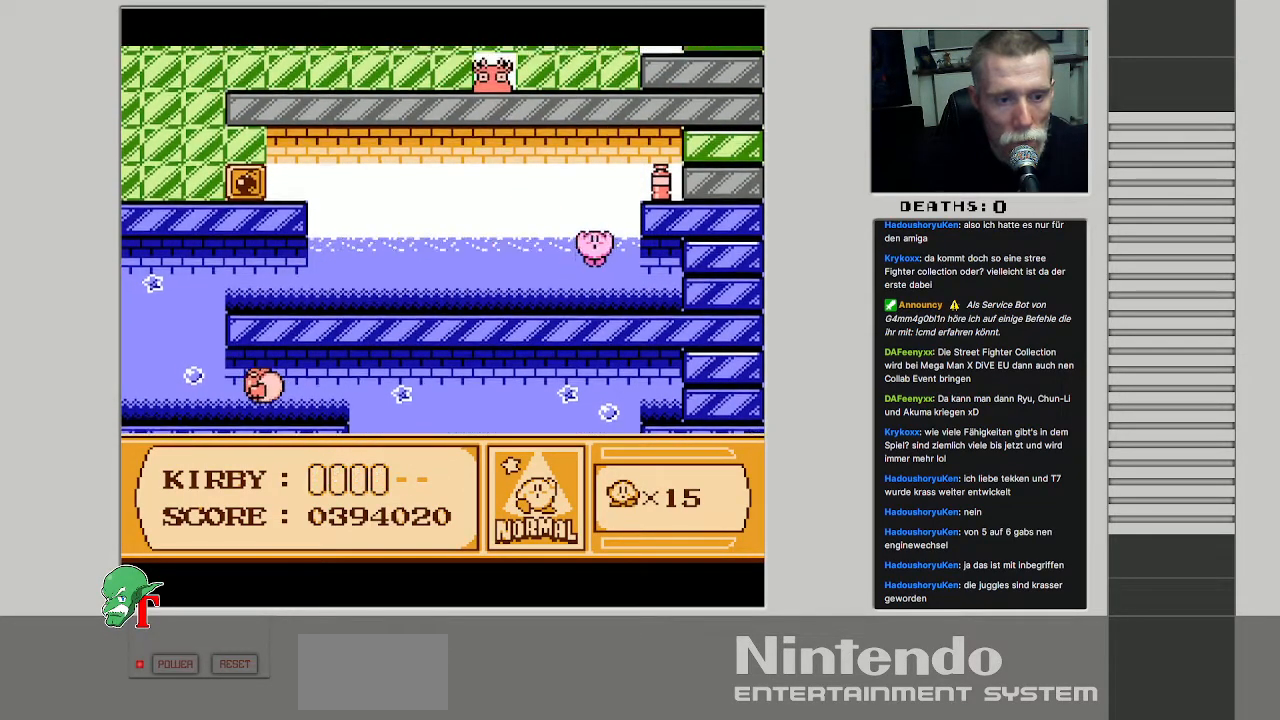
{"buttons": ["DPAD_UP", "DPAD_RIGHT"], "events": [[117, "DPAD_RIGHT", "down"]]}
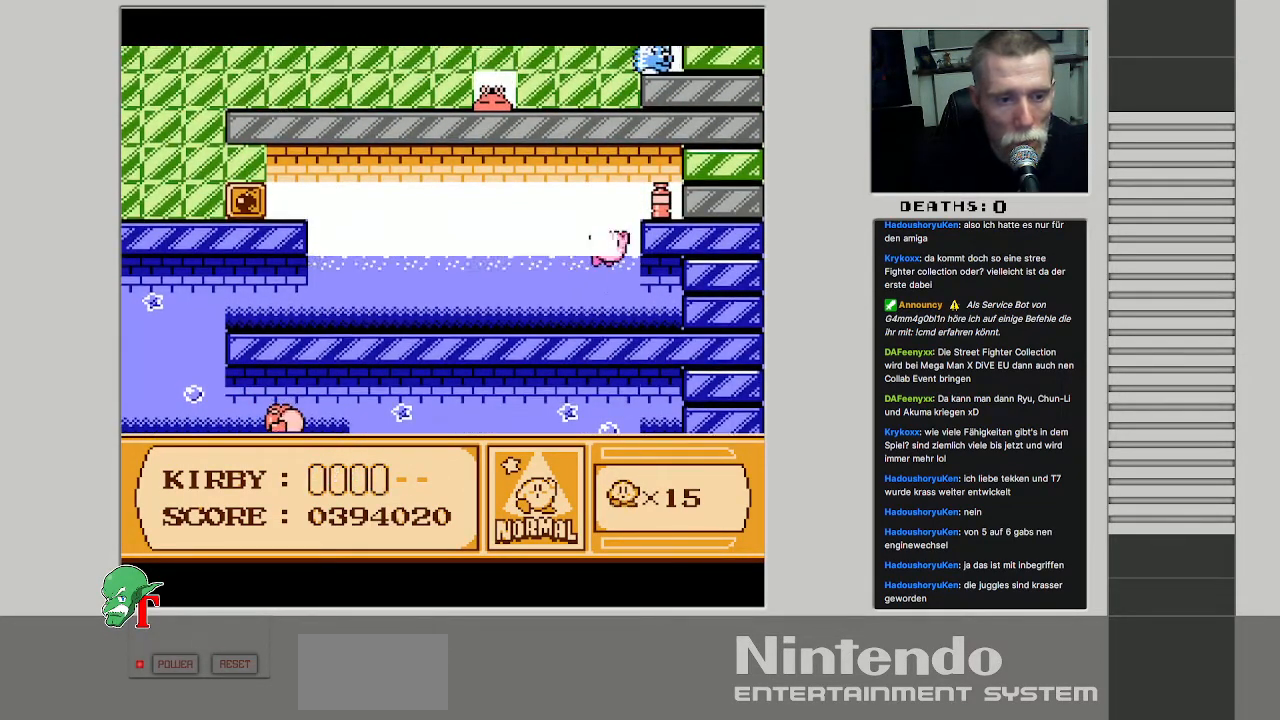
{"buttons": ["DPAD_UP", "DPAD_RIGHT"], "events": []}
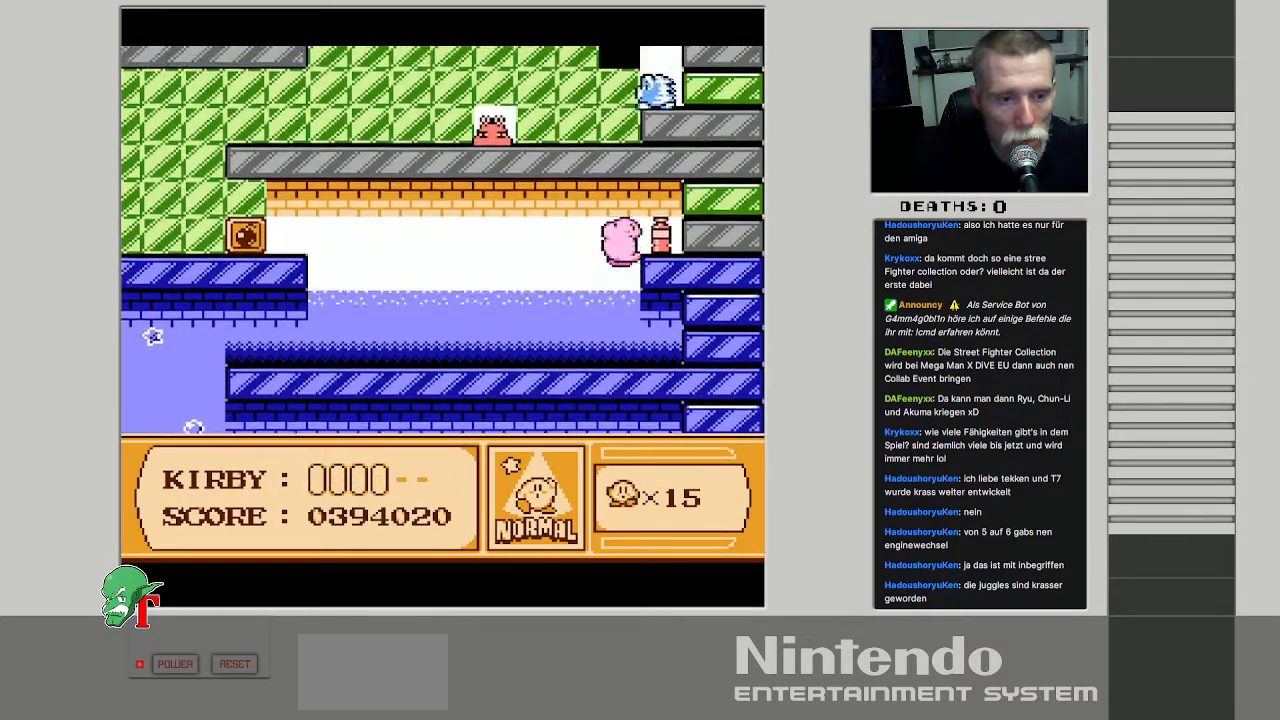
{"buttons": ["DPAD_RIGHT"], "events": [[150, "DPAD_UP", "up"], [350, "B", "down"], [483, "B", "up"]]}
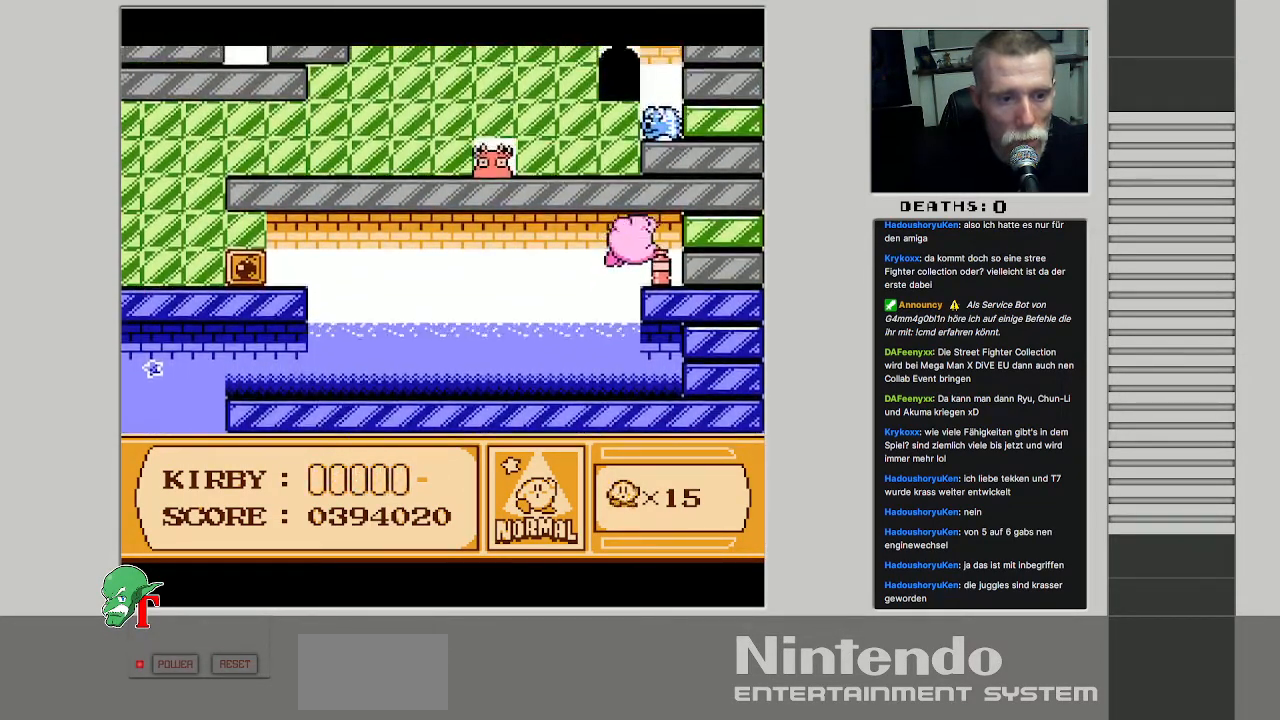
{"buttons": ["DPAD_LEFT"], "events": [[133, "DPAD_RIGHT", "up"], [367, "DPAD_LEFT", "down"]]}